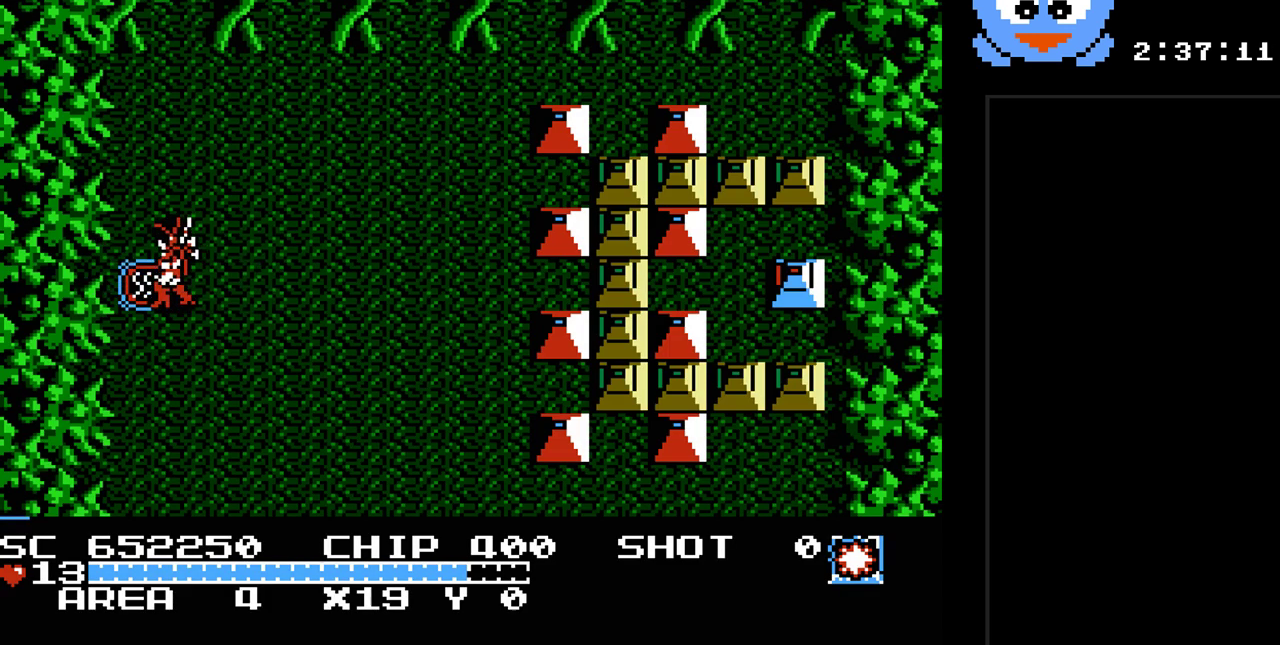
Gameplay with a controller (Nintendo layout); each line is a JSON object with the inputs held at the frame after it. "events" lists button and stick changes between this image and that frame as [ms after this image, input, new state], when the widget could be followed in between. Not read: L3 R3.
{"buttons": [], "events": [[183, "DPAD_LEFT", "up"]]}
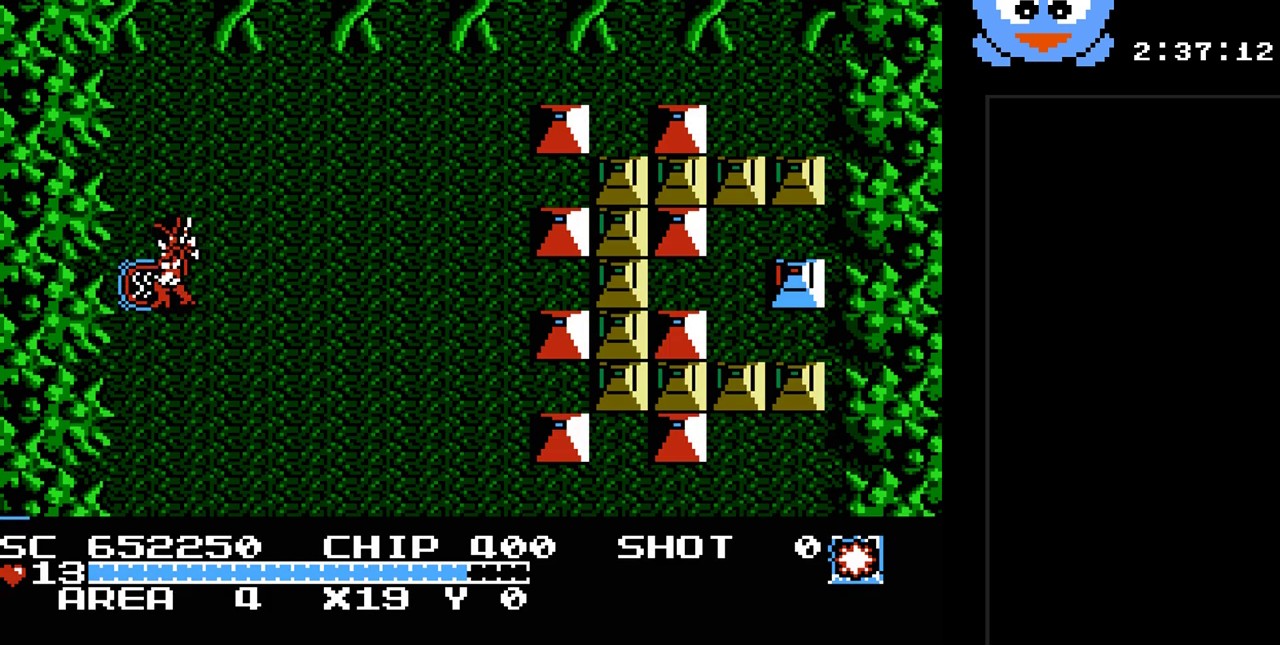
{"buttons": [], "events": []}
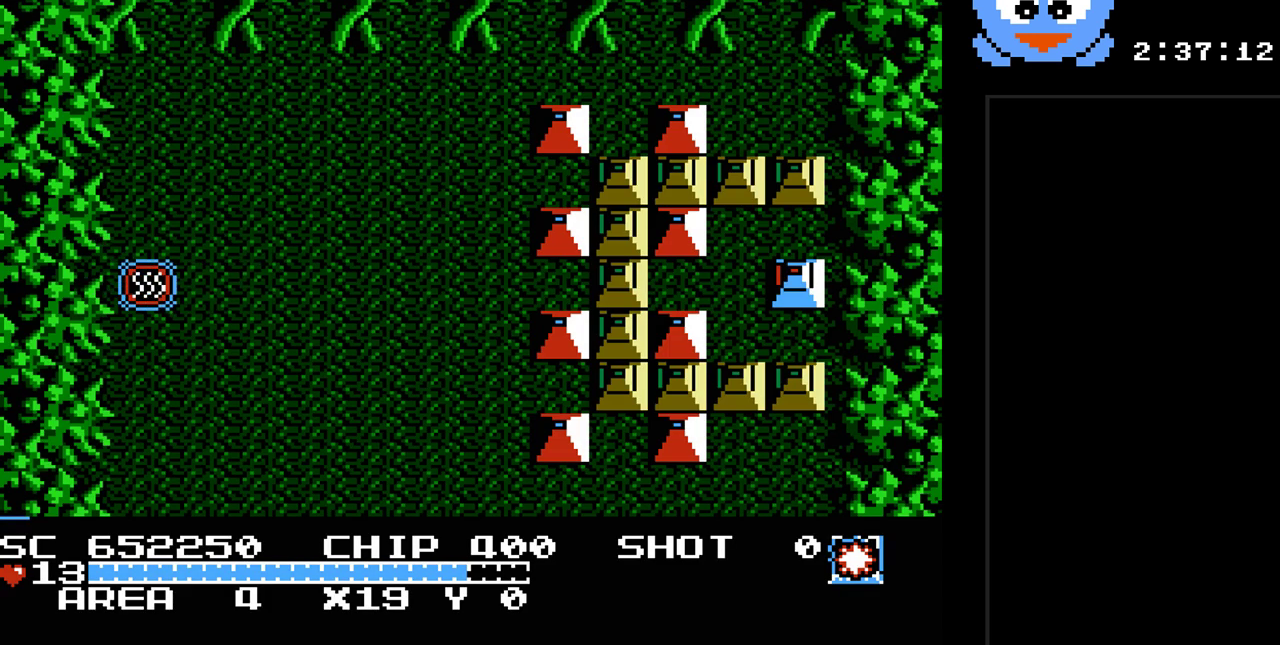
{"buttons": [], "events": []}
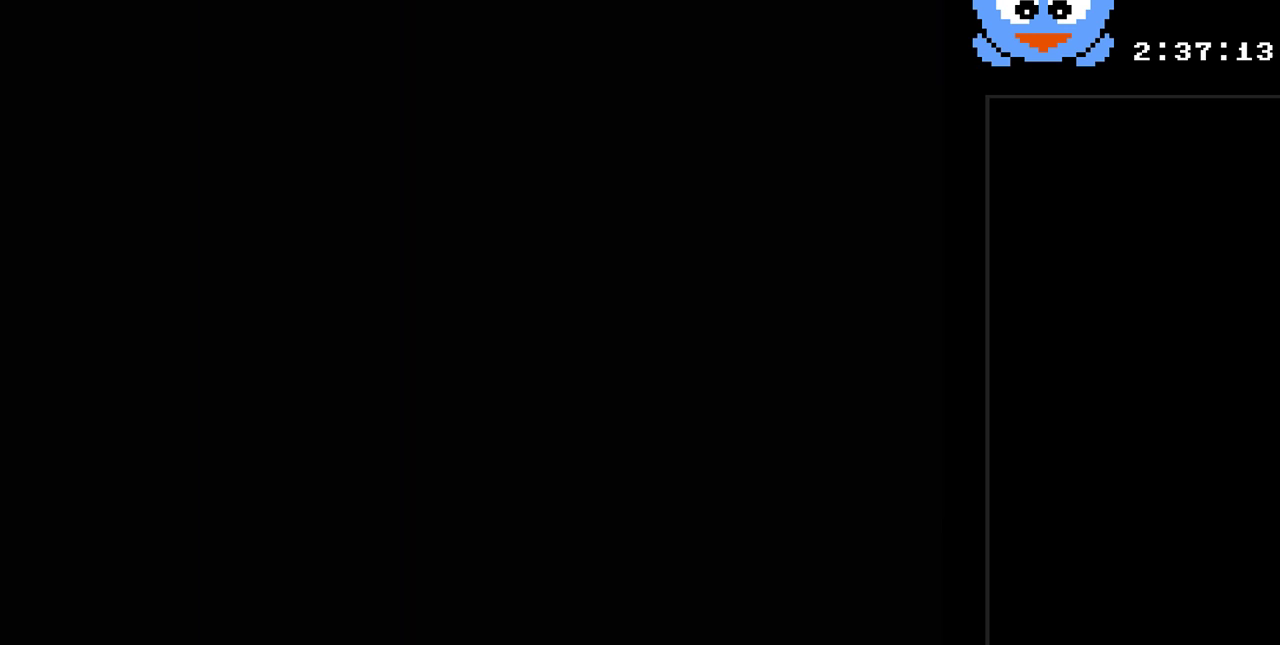
{"buttons": [], "events": []}
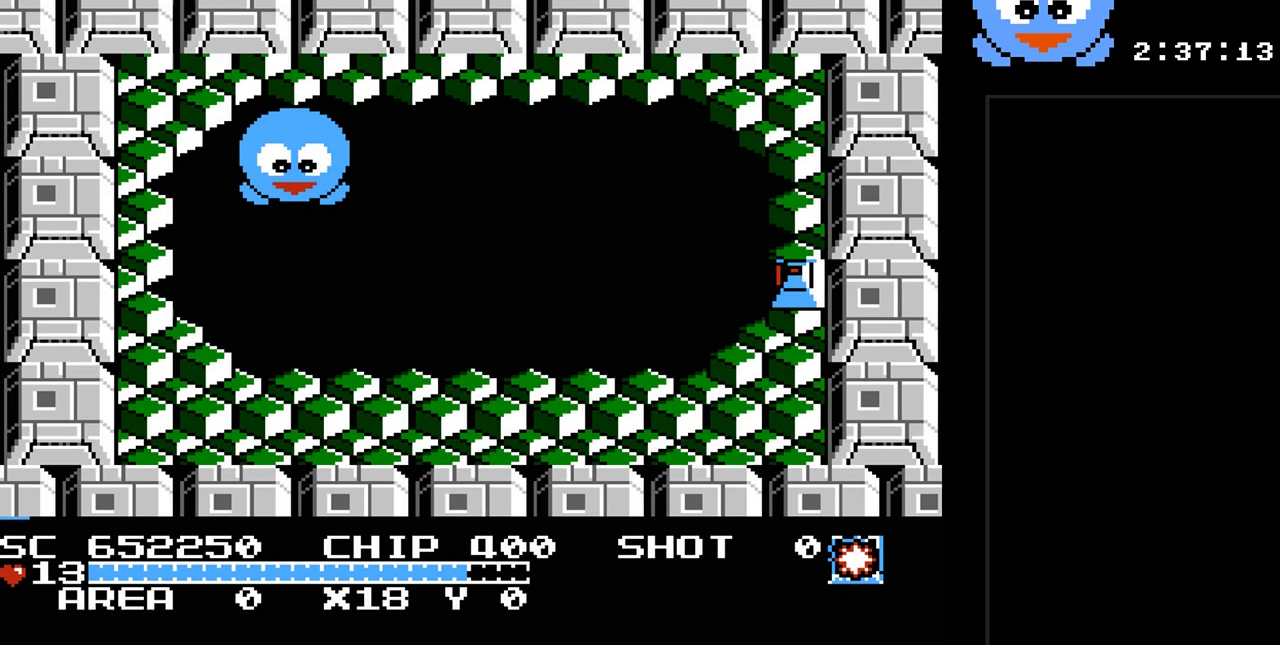
{"buttons": ["DPAD_RIGHT"], "events": [[83, "DPAD_LEFT", "down"], [400, "DPAD_LEFT", "up"], [433, "DPAD_RIGHT", "down"]]}
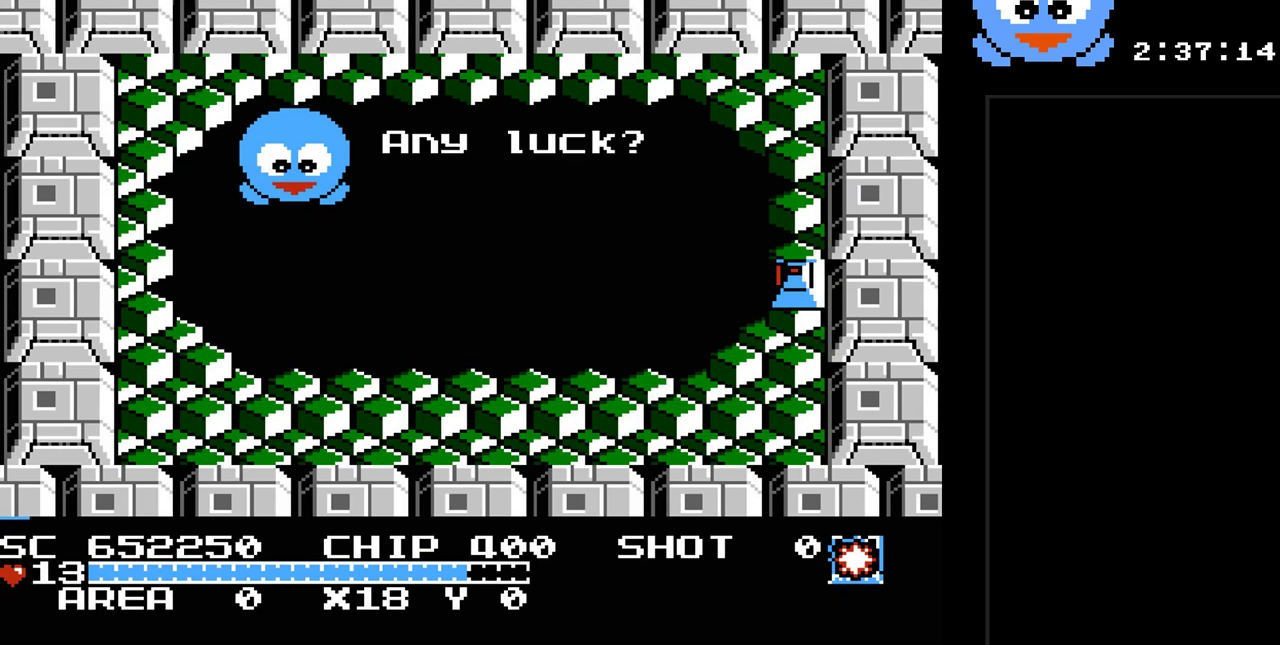
{"buttons": ["DPAD_RIGHT"], "events": [[33, "DPAD_RIGHT", "up"], [33, "Y", "down"], [350, "DPAD_RIGHT", "down"], [417, "Y", "up"]]}
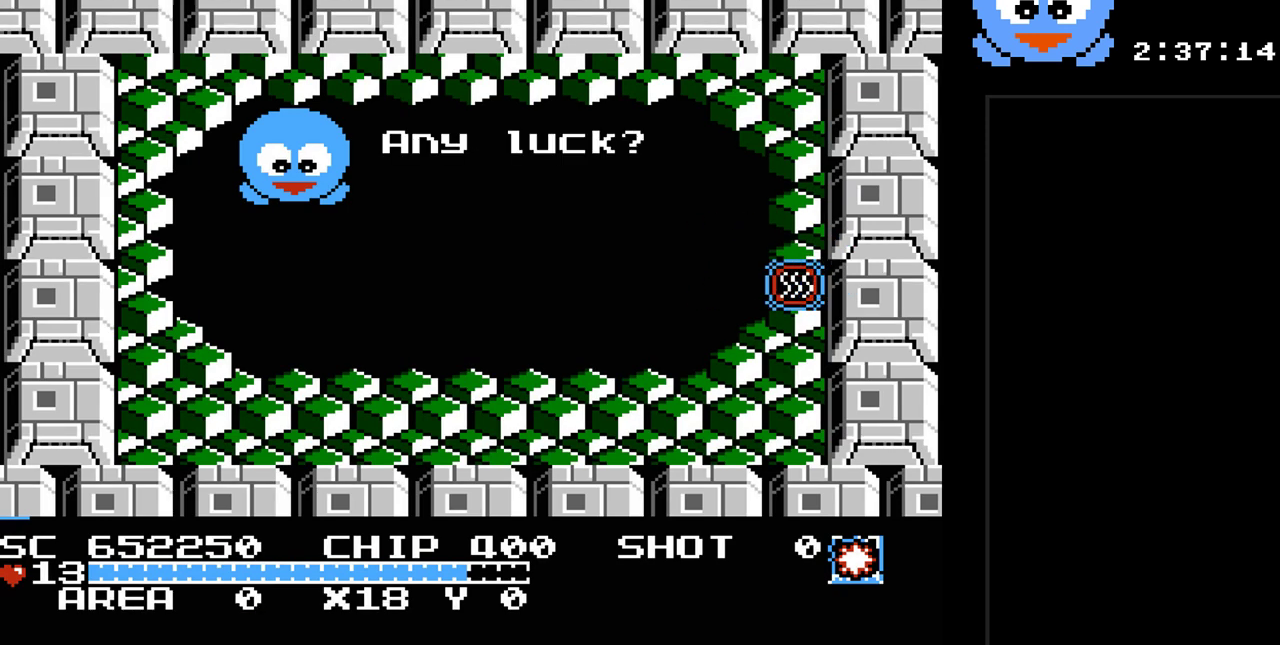
{"buttons": [], "events": [[333, "DPAD_RIGHT", "up"]]}
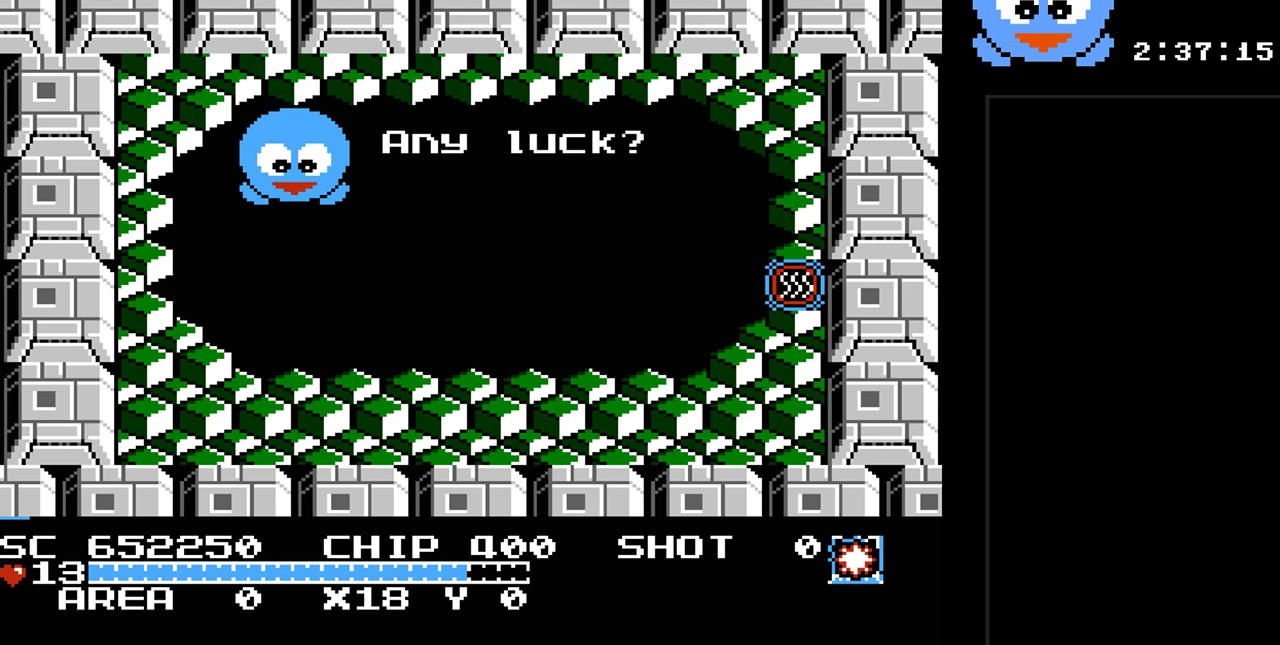
{"buttons": ["DPAD_RIGHT"], "events": [[150, "DPAD_RIGHT", "down"]]}
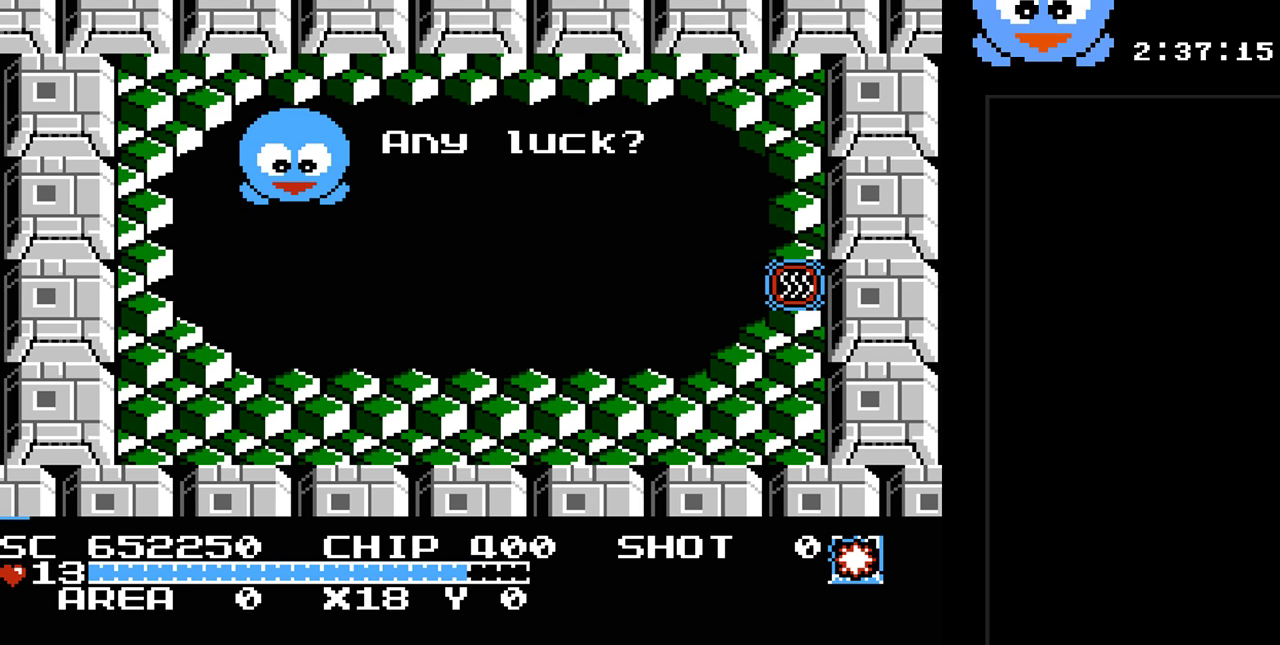
{"buttons": ["DPAD_RIGHT"], "events": []}
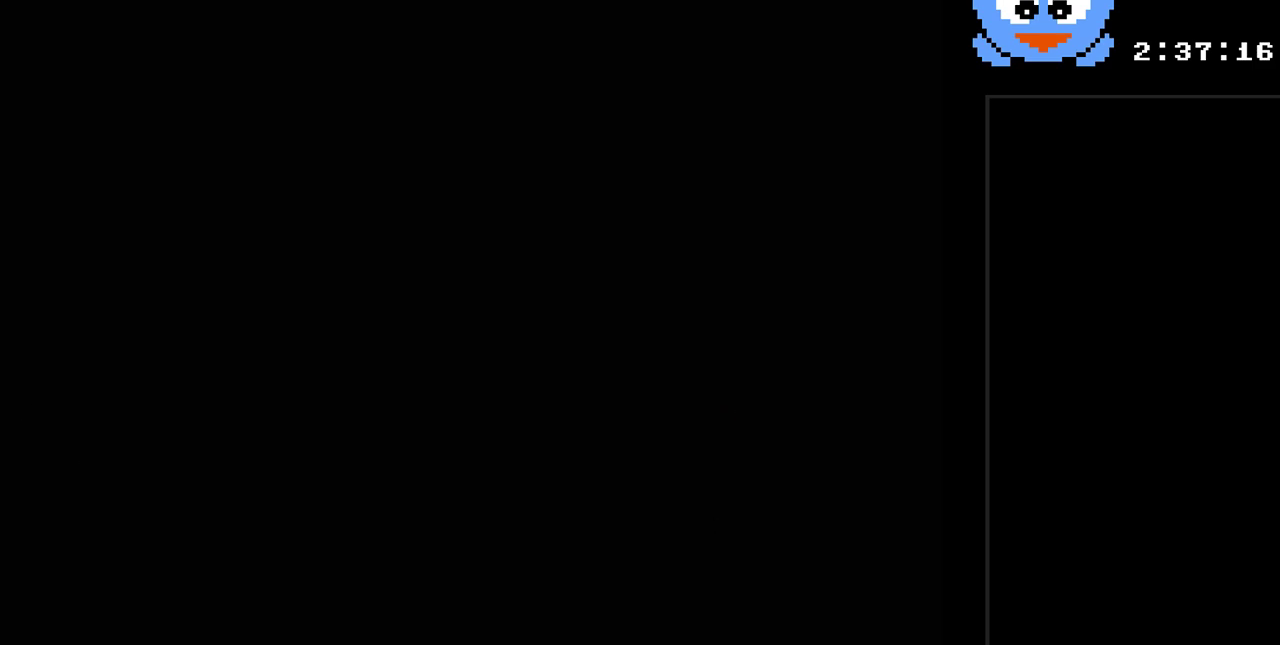
{"buttons": ["DPAD_RIGHT"], "events": []}
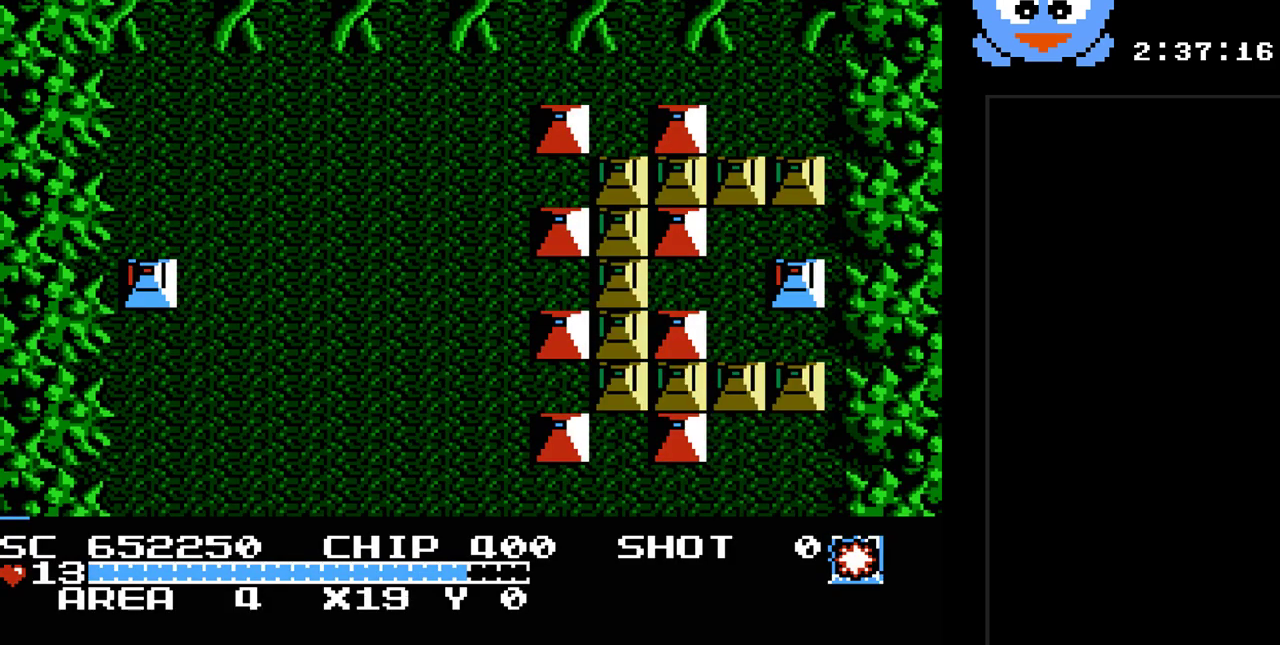
{"buttons": ["Y", "DPAD_RIGHT"], "events": [[17, "Y", "down"]]}
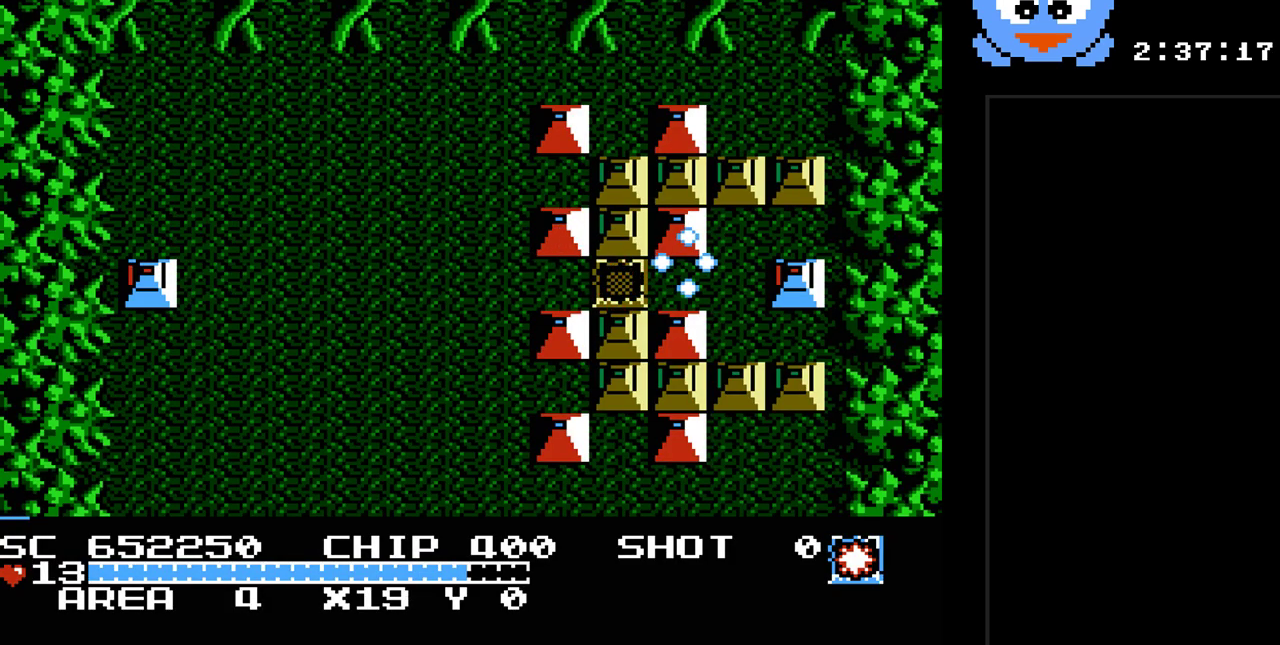
{"buttons": ["Y", "DPAD_RIGHT"], "events": [[133, "Y", "up"], [417, "Y", "down"]]}
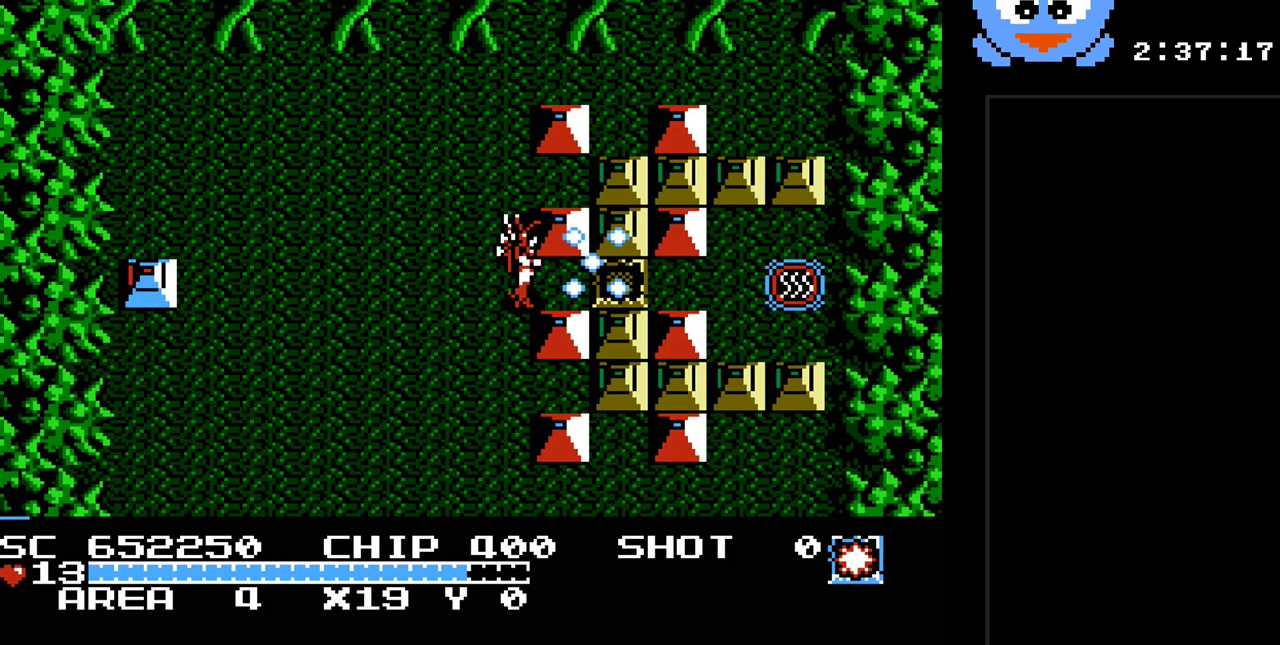
{"buttons": ["DPAD_RIGHT"], "events": [[267, "Y", "up"]]}
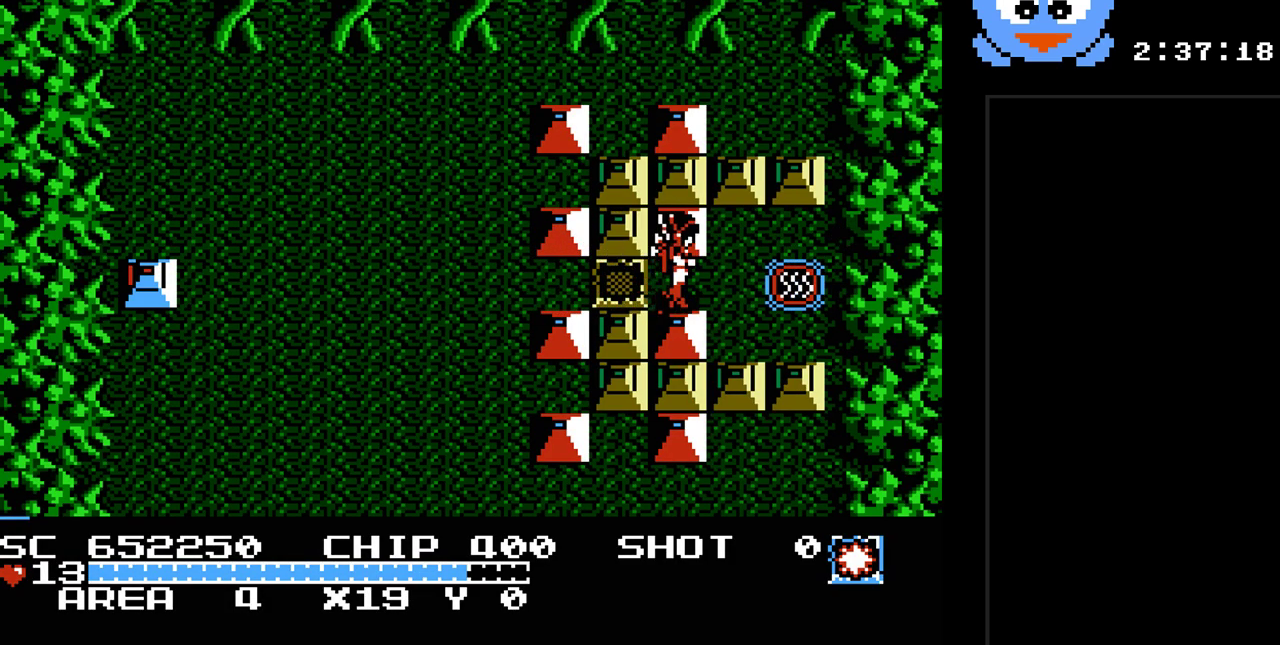
{"buttons": ["DPAD_RIGHT"], "events": []}
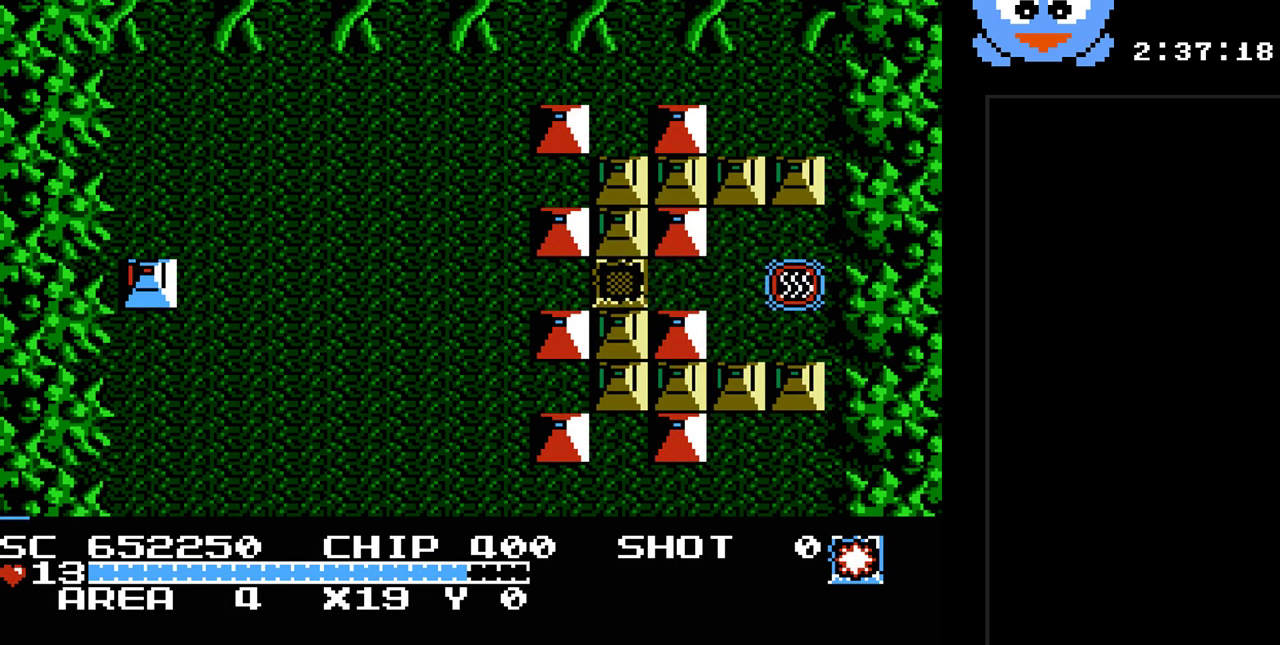
{"buttons": [], "events": [[33, "DPAD_RIGHT", "up"]]}
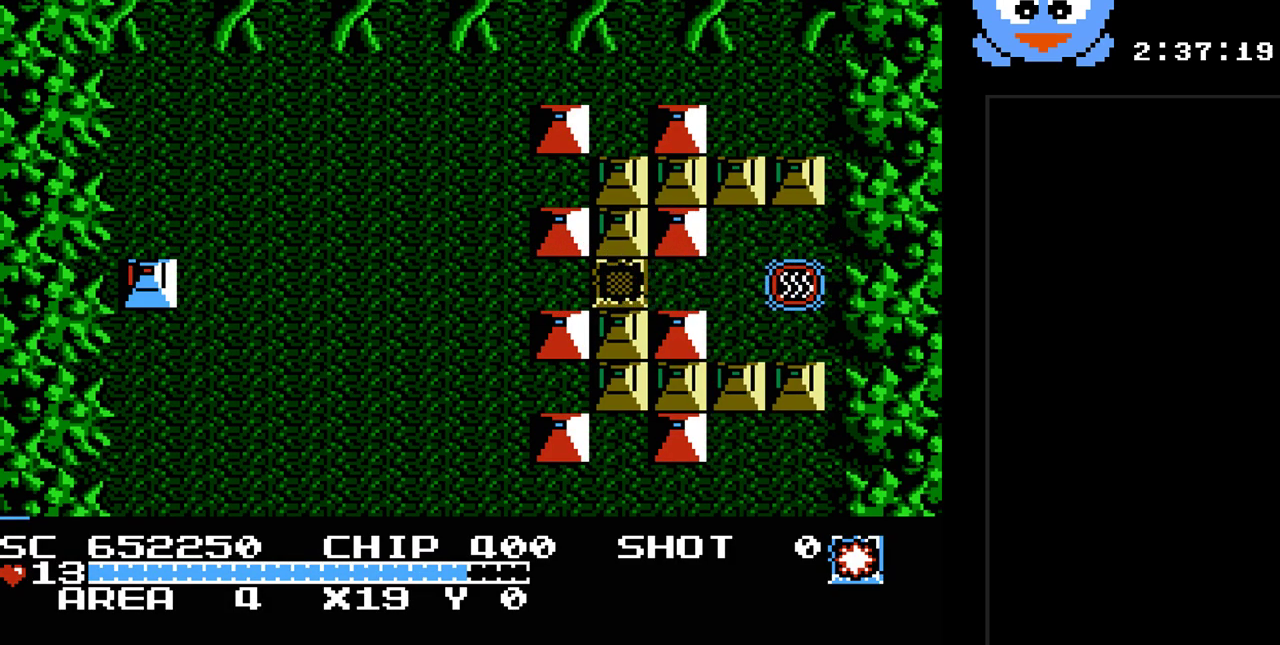
{"buttons": [], "events": []}
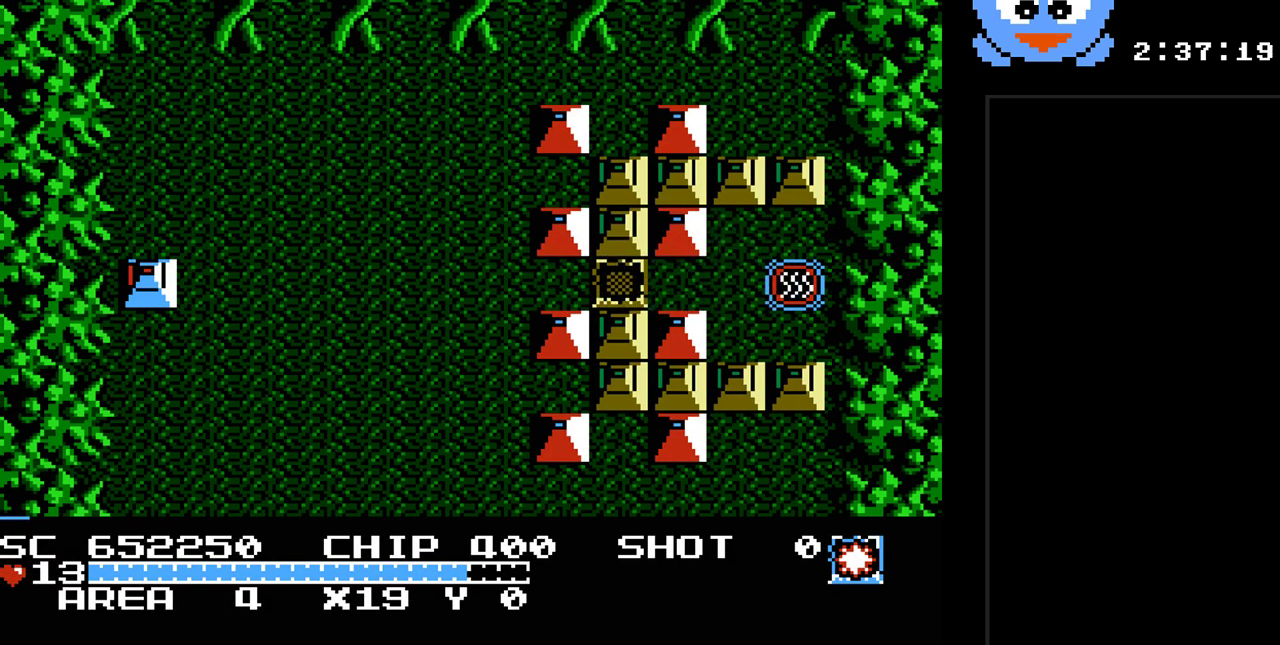
{"buttons": ["DPAD_RIGHT"], "events": [[483, "DPAD_RIGHT", "down"]]}
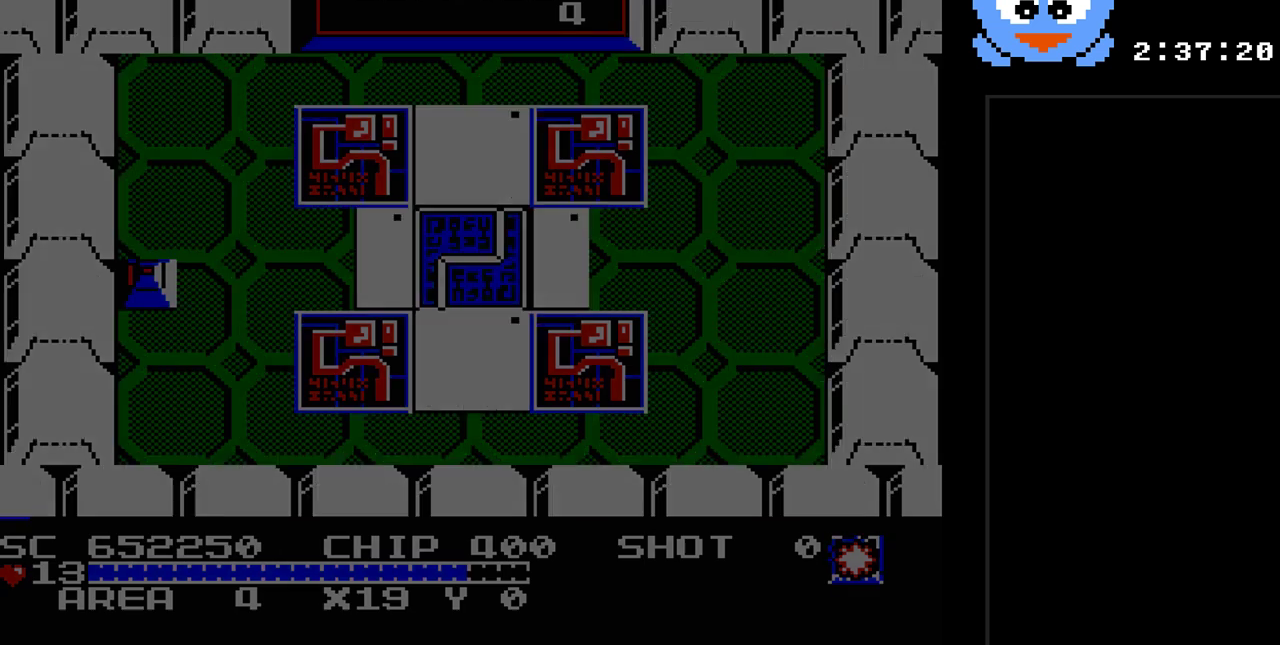
{"buttons": ["DPAD_RIGHT"], "events": []}
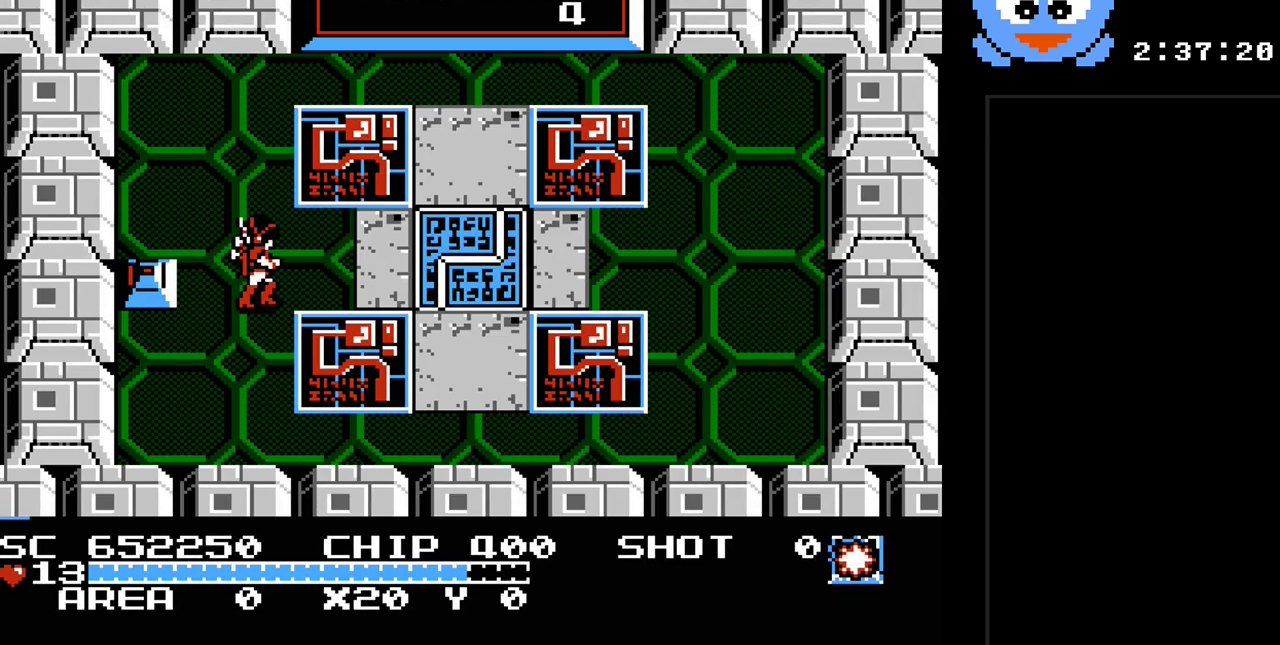
{"buttons": ["DPAD_UP", "DPAD_RIGHT"], "events": [[433, "DPAD_UP", "down"]]}
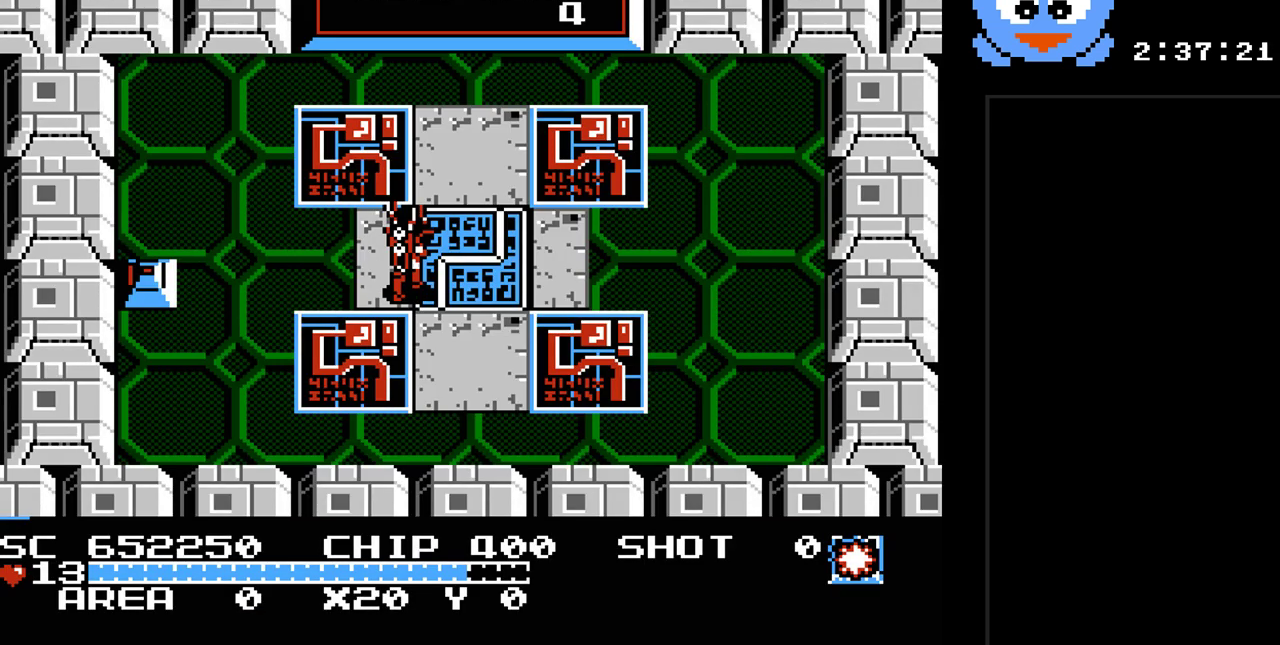
{"buttons": ["DPAD_LEFT"], "events": [[233, "DPAD_UP", "up"], [250, "DPAD_DOWN", "down"], [250, "DPAD_RIGHT", "up"], [283, "DPAD_LEFT", "down"], [417, "DPAD_DOWN", "up"]]}
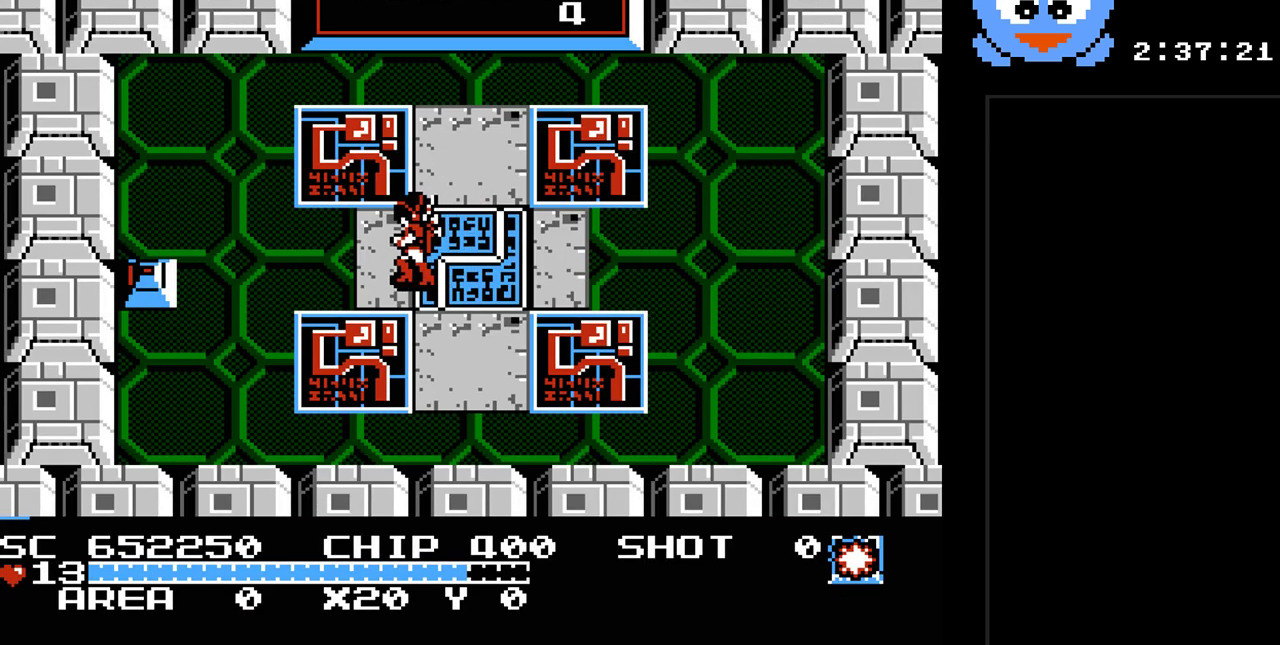
{"buttons": ["DPAD_LEFT"], "events": [[333, "DPAD_DOWN", "down"], [433, "DPAD_DOWN", "up"]]}
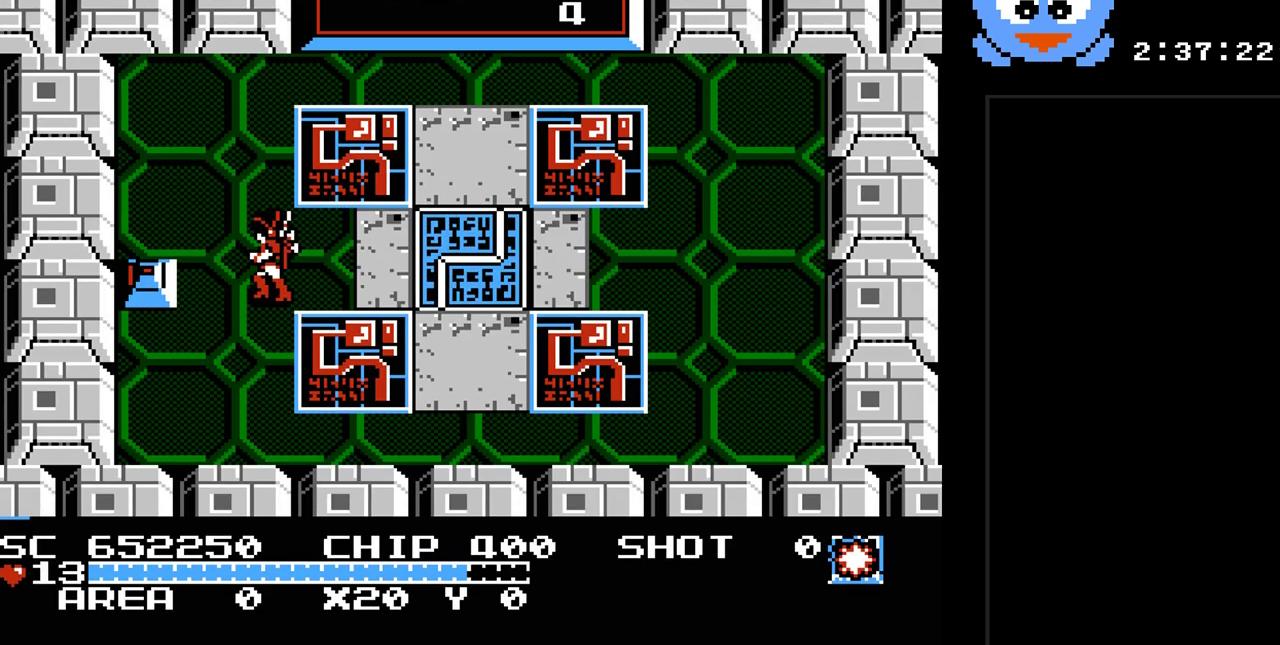
{"buttons": ["Y"], "events": [[33, "Y", "down"], [83, "DPAD_LEFT", "up"]]}
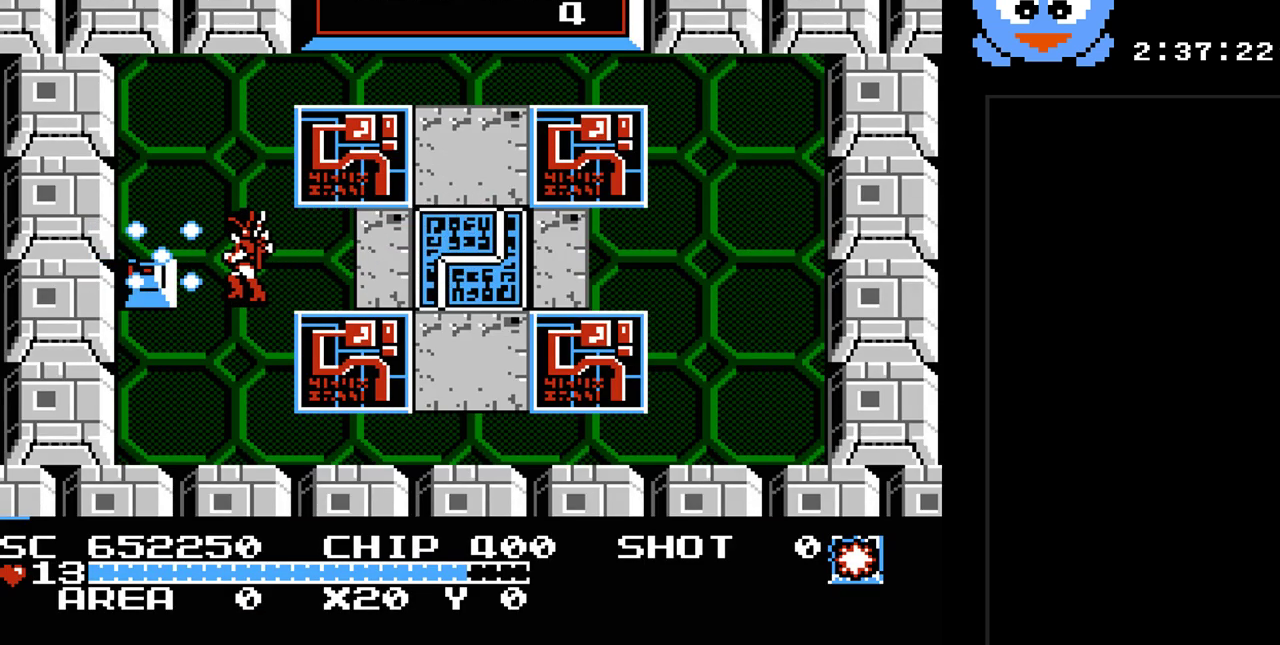
{"buttons": ["DPAD_RIGHT"], "events": [[33, "DPAD_LEFT", "down"], [67, "Y", "up"], [100, "DPAD_LEFT", "up"], [233, "Y", "down"], [350, "DPAD_RIGHT", "down"], [417, "Y", "up"]]}
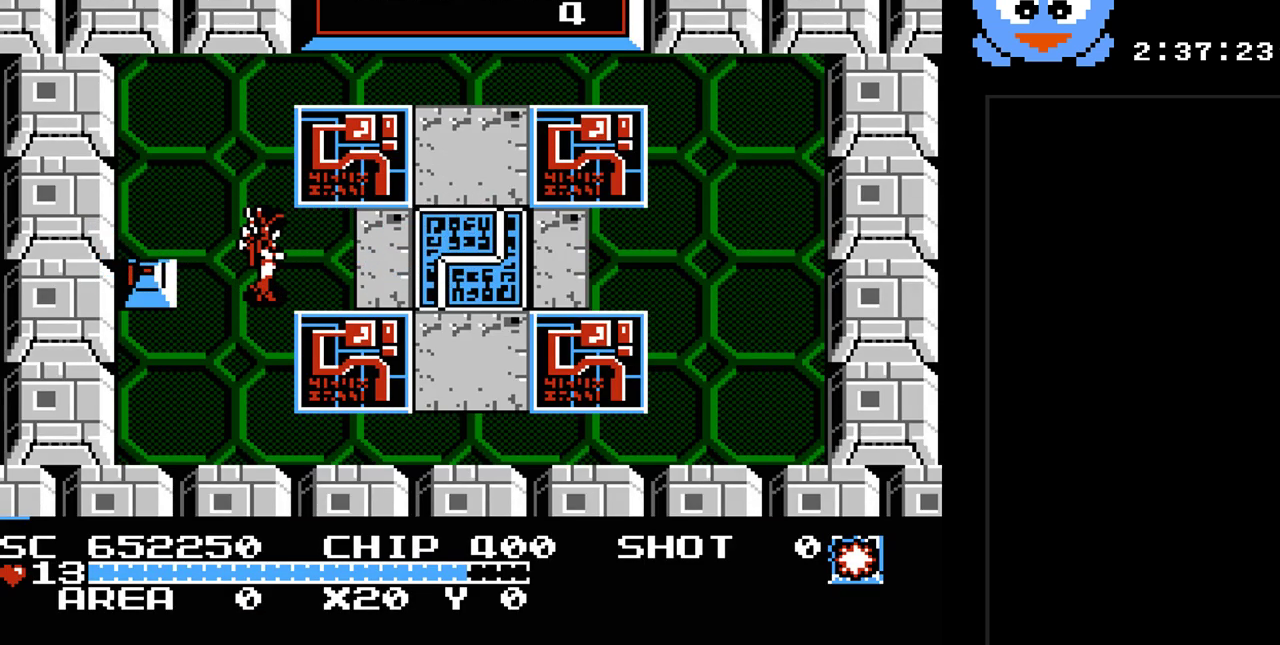
{"buttons": ["Y"], "events": [[17, "DPAD_DOWN", "down"], [83, "DPAD_RIGHT", "up"], [150, "DPAD_DOWN", "up"], [150, "DPAD_LEFT", "down"], [183, "Y", "down"], [217, "DPAD_LEFT", "up"]]}
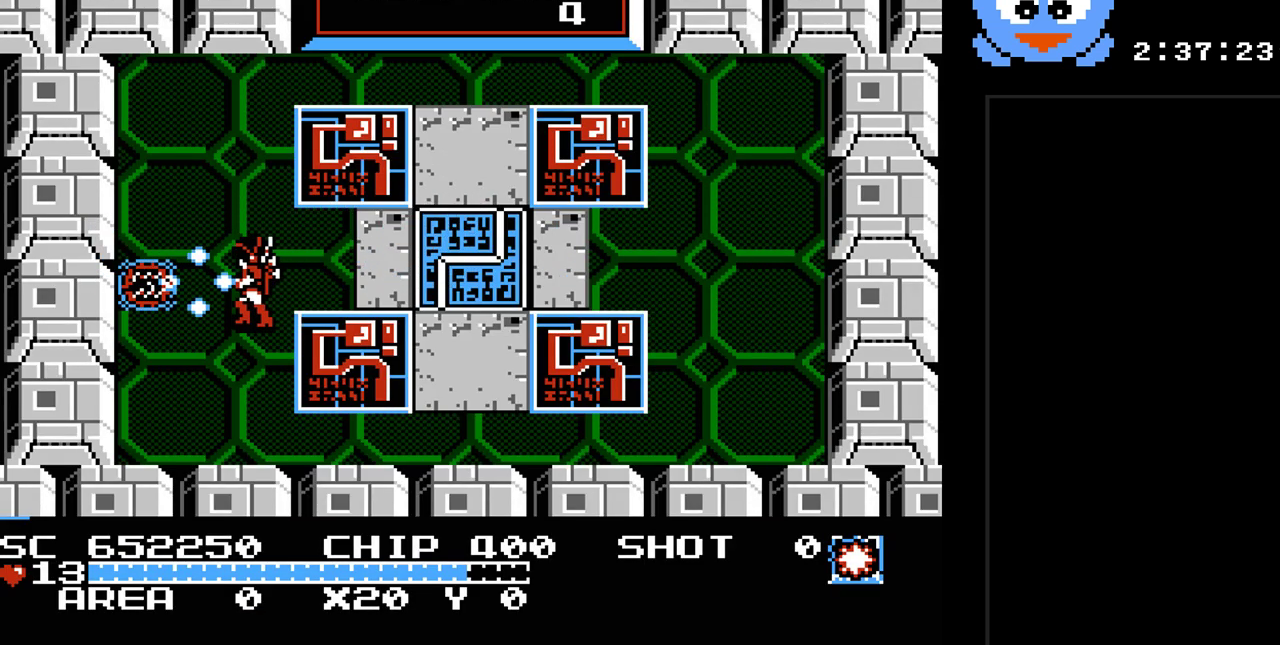
{"buttons": ["DPAD_LEFT"], "events": [[133, "DPAD_LEFT", "down"], [150, "Y", "up"], [217, "DPAD_UP", "down"], [417, "DPAD_UP", "up"]]}
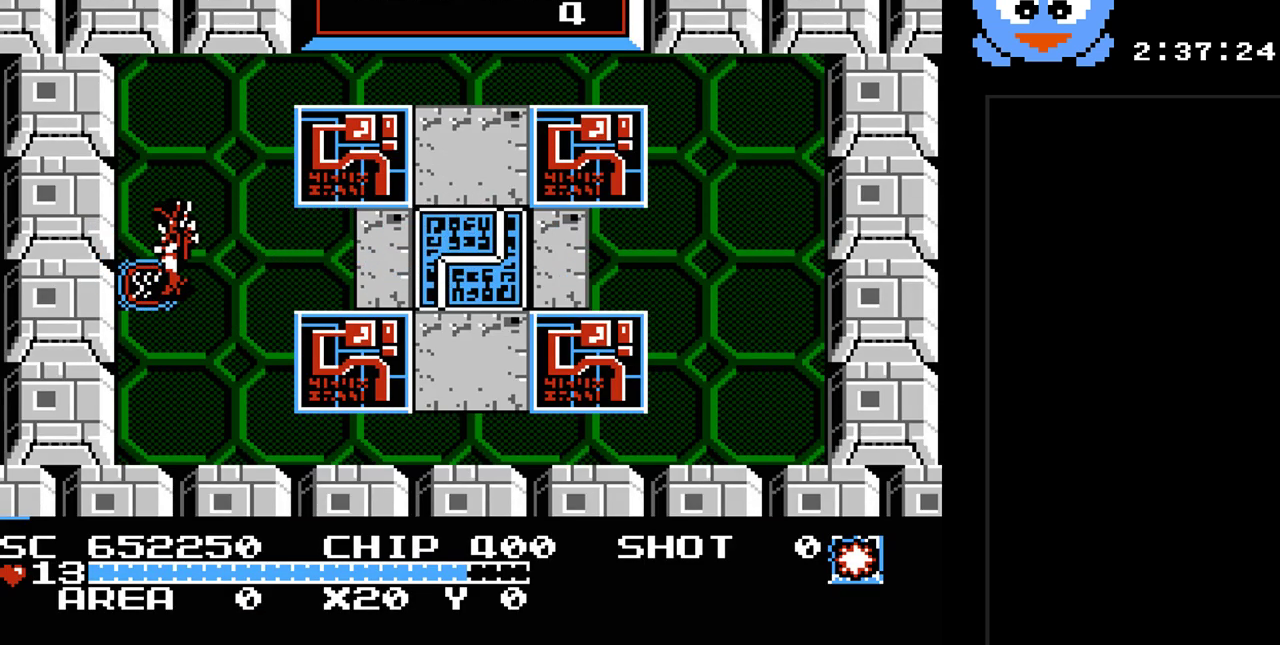
{"buttons": [], "events": [[133, "DPAD_DOWN", "down"], [233, "DPAD_DOWN", "up"], [367, "DPAD_LEFT", "up"]]}
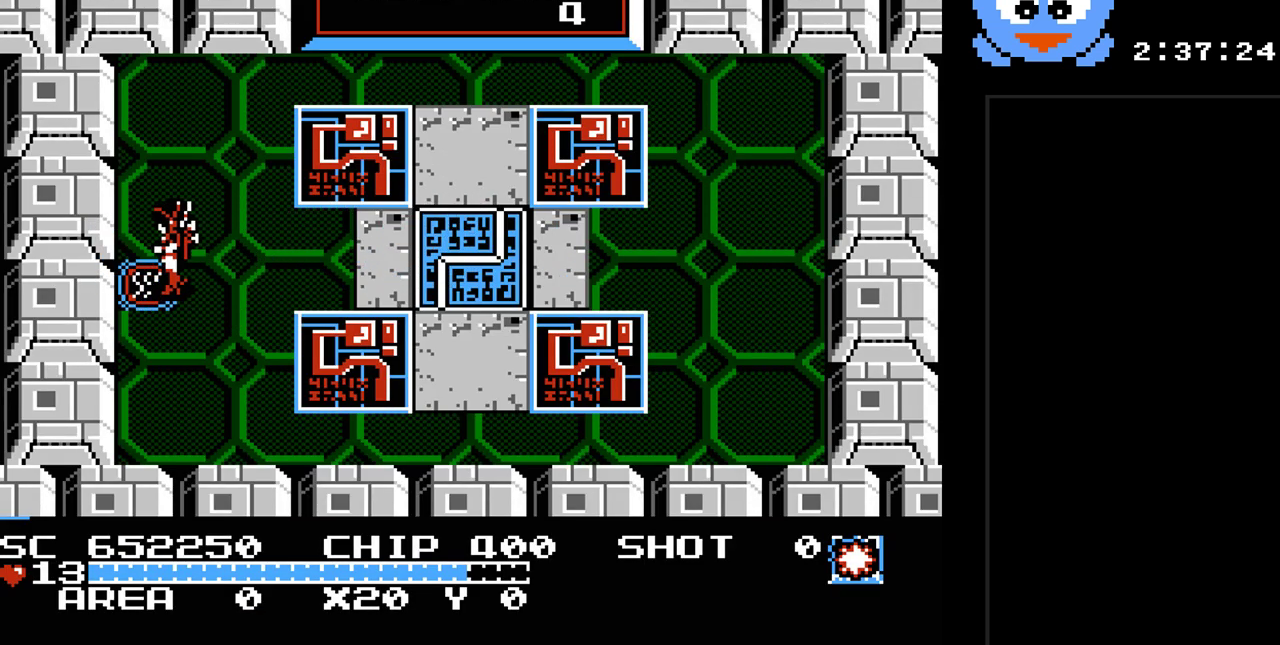
{"buttons": ["DPAD_LEFT"], "events": [[250, "DPAD_LEFT", "down"]]}
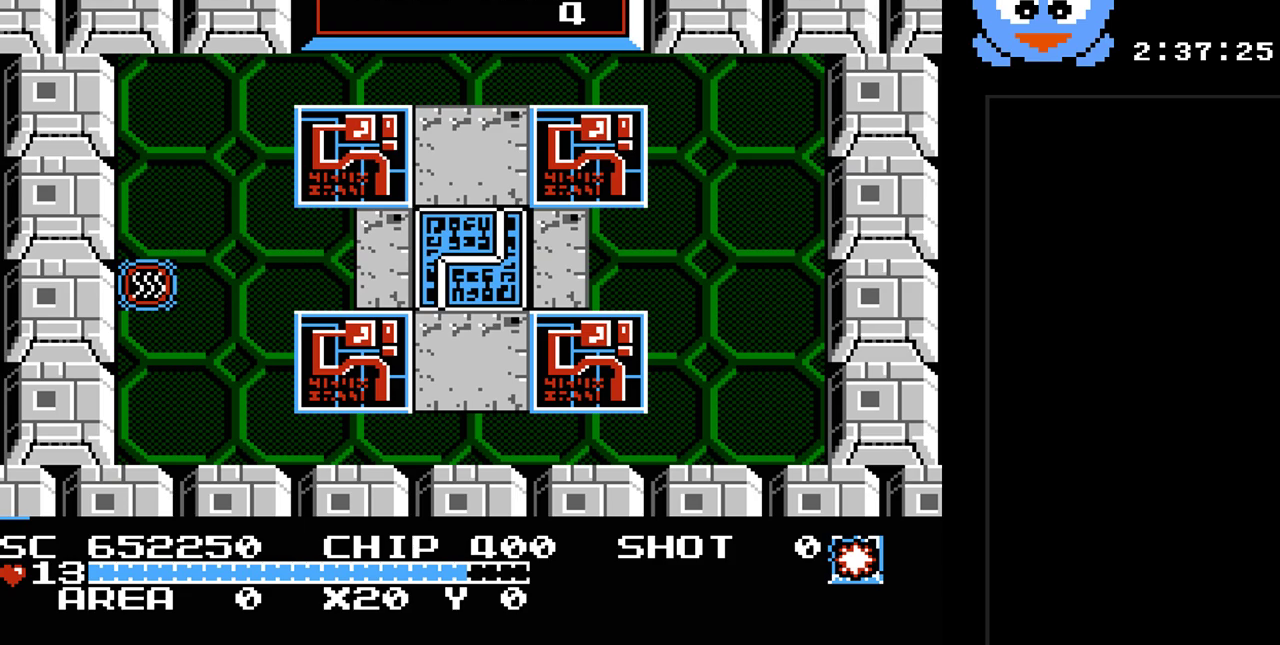
{"buttons": ["DPAD_LEFT"], "events": []}
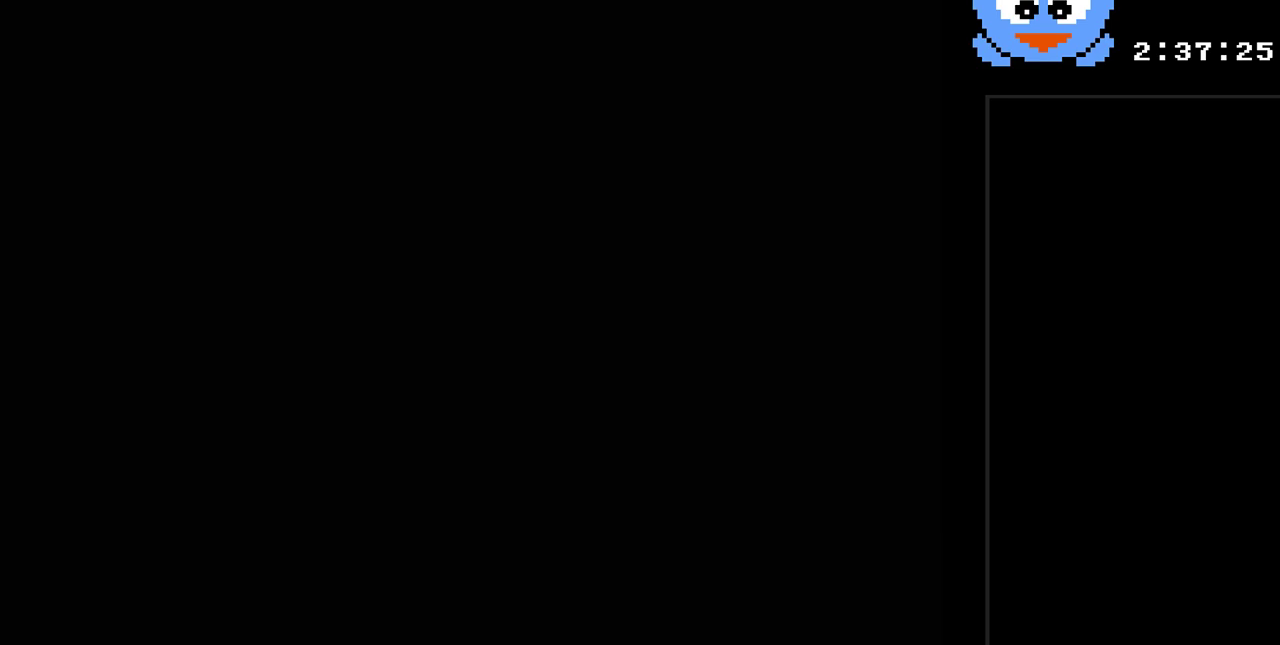
{"buttons": ["Y", "DPAD_LEFT"], "events": [[367, "Y", "down"]]}
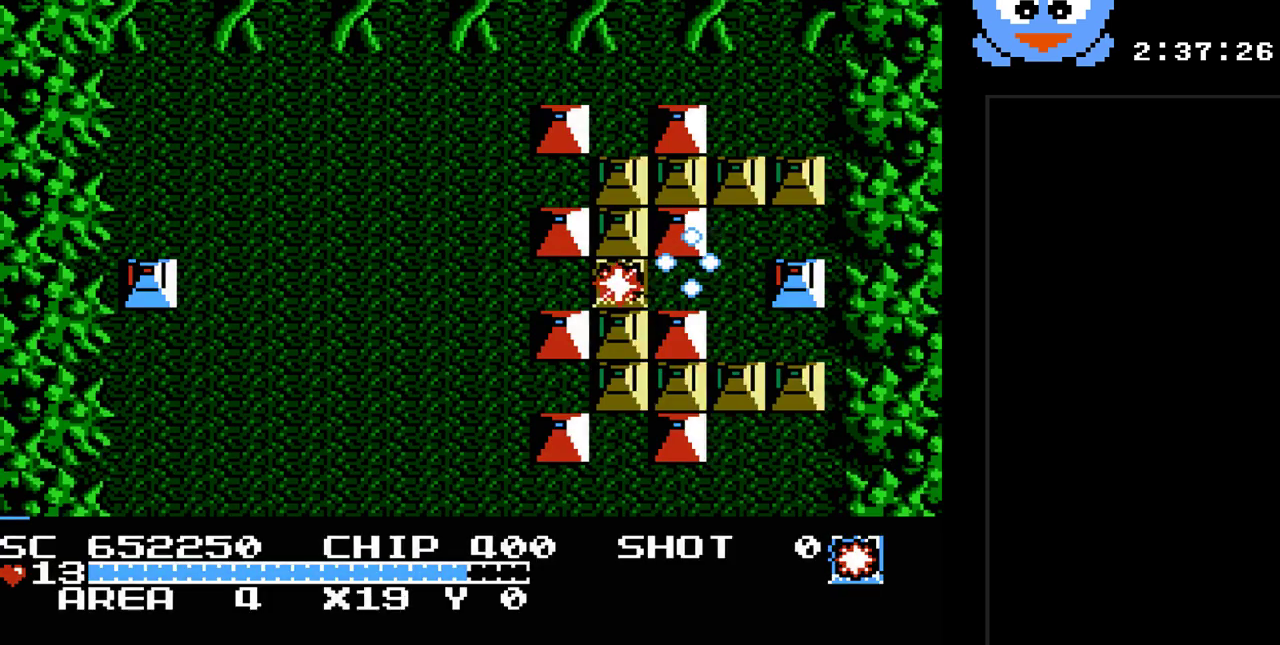
{"buttons": ["Y", "DPAD_LEFT"], "events": []}